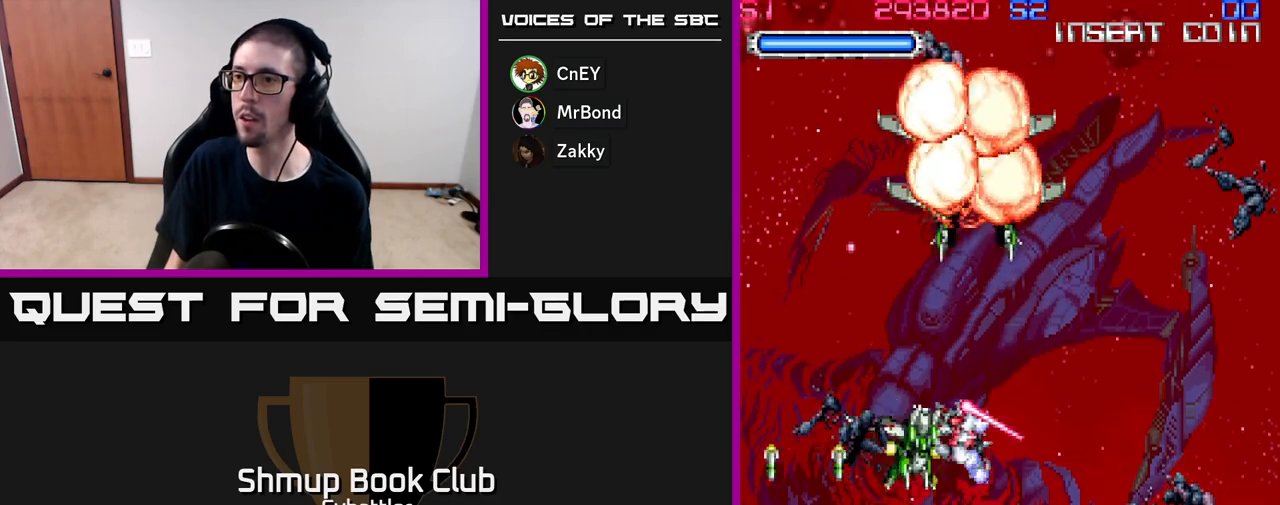
Gameplay with a controller (Xbox layout); each line is a JSON object with the inputs held at the frame after it. "events" lists button and stick changes between this image and that frame as [ms after this image, input, new state], when the widget could be followed in between. Not read: left_stick.
{"buttons": ["DPAD_LEFT"], "right_stick": "center", "events": [[17, "DPAD_DOWN", "down"], [17, "DPAD_LEFT", "up"], [50, "DPAD_RIGHT", "down"], [50, "X", "up"], [100, "DPAD_DOWN", "up"], [117, "DPAD_DOWN", "down"], [200, "DPAD_DOWN", "up"], [417, "DPAD_RIGHT", "up"], [450, "DPAD_LEFT", "down"]]}
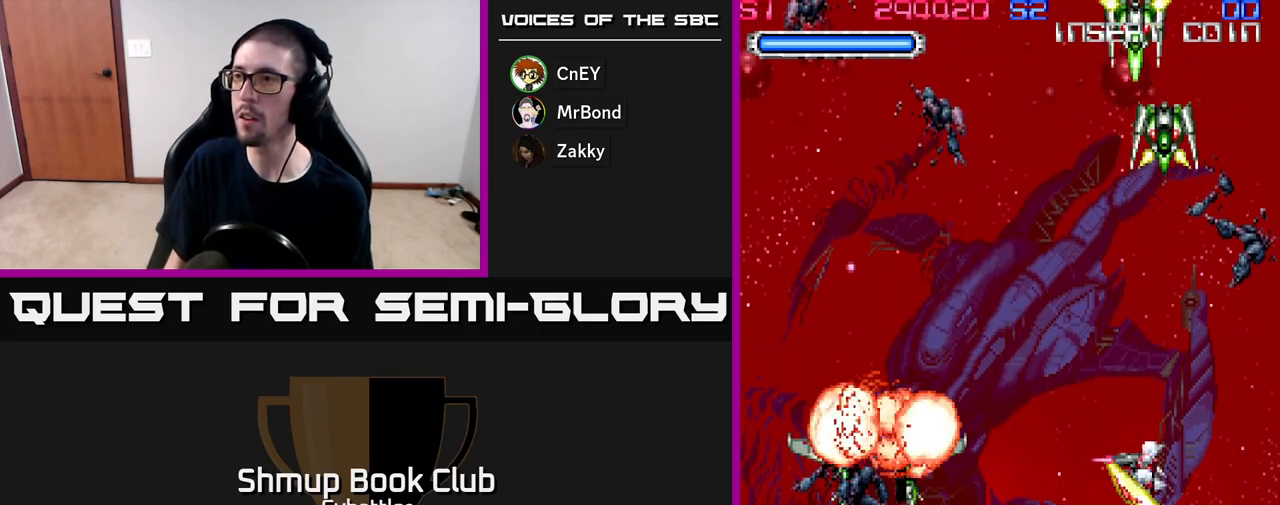
{"buttons": ["X"], "right_stick": "center", "events": [[33, "DPAD_UP", "down"], [67, "DPAD_LEFT", "up"], [150, "X", "down"], [250, "X", "up"], [367, "X", "down"], [433, "X", "up"], [467, "DPAD_UP", "up"], [483, "X", "down"]]}
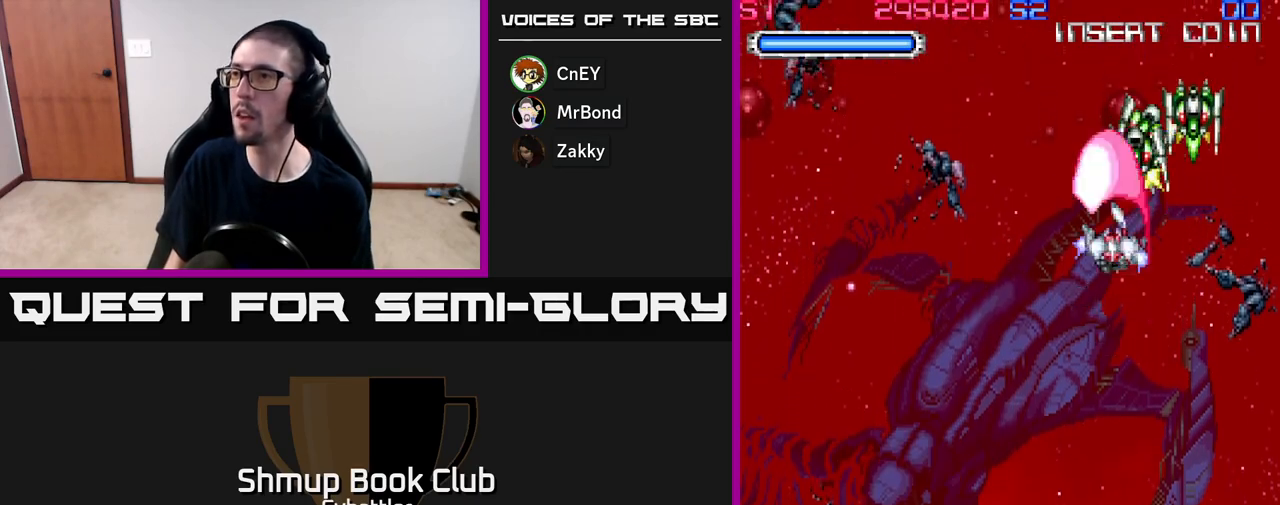
{"buttons": ["DPAD_DOWN"], "right_stick": "center", "events": [[50, "X", "up"], [117, "X", "down"], [183, "X", "up"], [267, "DPAD_RIGHT", "down"], [333, "DPAD_DOWN", "down"], [350, "A", "down"], [350, "DPAD_RIGHT", "up"], [467, "A", "up"]]}
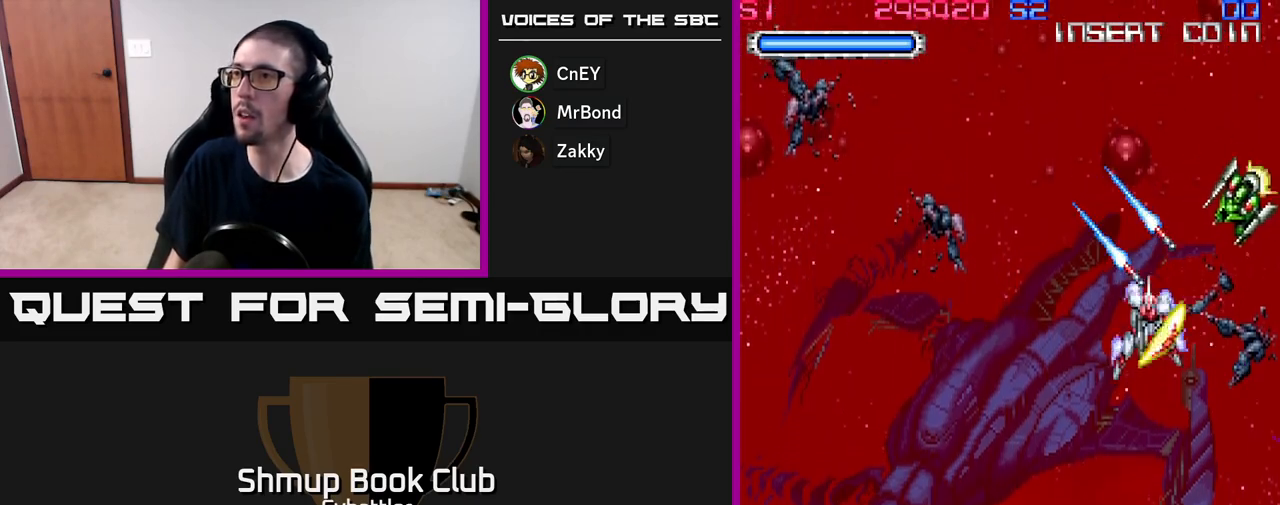
{"buttons": ["A", "DPAD_DOWN", "DPAD_RIGHT"], "right_stick": "center", "events": [[167, "DPAD_DOWN", "up"], [183, "DPAD_UP", "down"], [267, "A", "down"], [267, "DPAD_UP", "up"], [283, "DPAD_DOWN", "down"], [333, "DPAD_RIGHT", "down"]]}
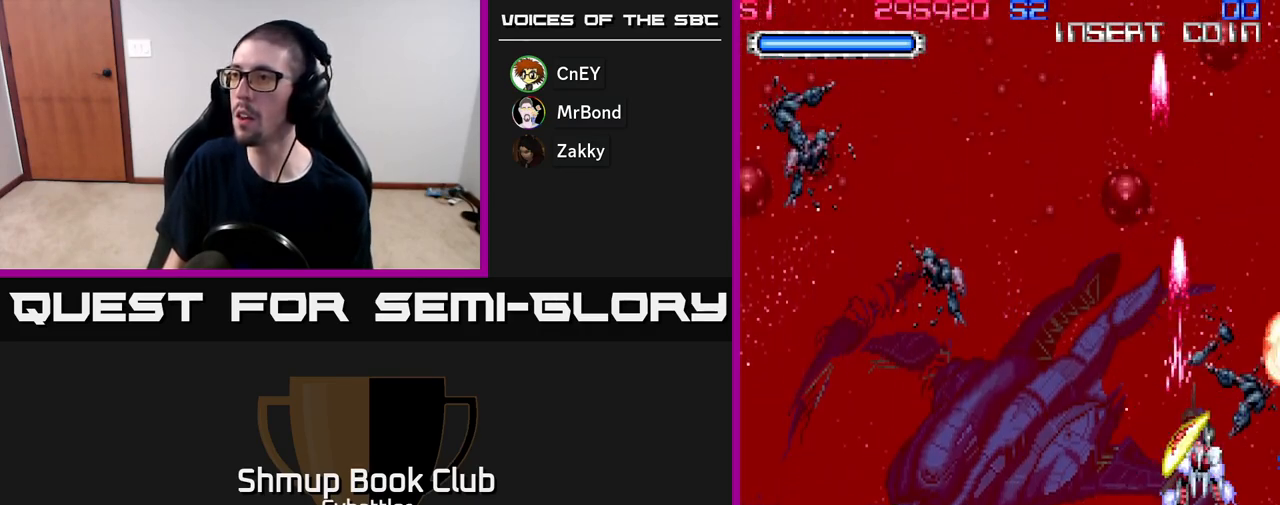
{"buttons": ["A", "DPAD_UP", "DPAD_LEFT"], "right_stick": "center", "events": [[117, "DPAD_RIGHT", "up"], [167, "DPAD_LEFT", "down"], [183, "A", "up"], [200, "DPAD_DOWN", "up"], [333, "A", "down"], [333, "DPAD_UP", "down"]]}
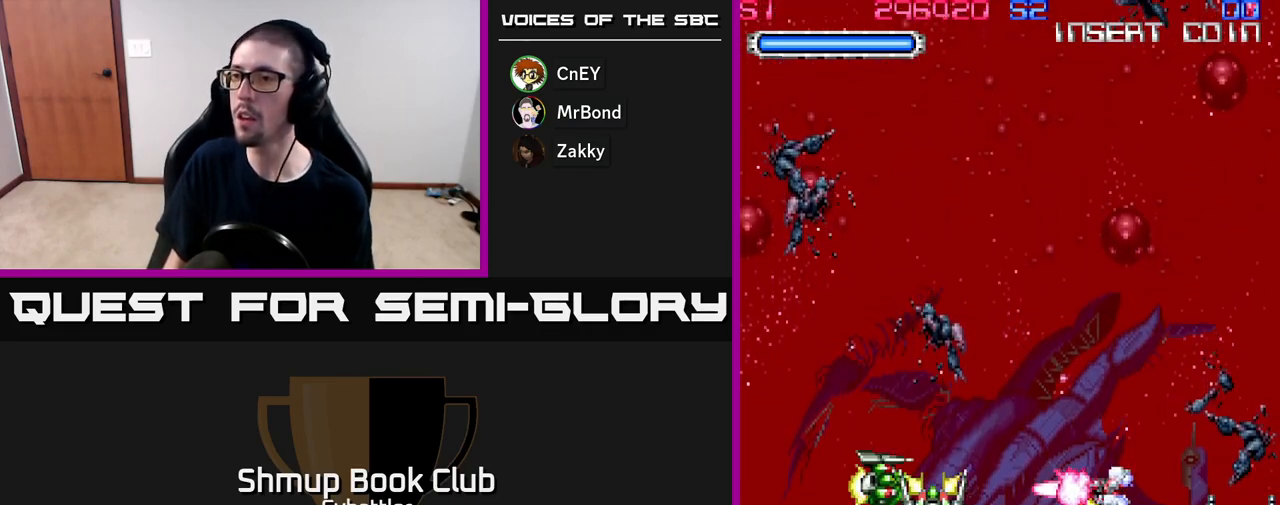
{"buttons": ["DPAD_DOWN"], "right_stick": "center", "events": [[17, "DPAD_UP", "up"], [83, "DPAD_DOWN", "down"], [100, "DPAD_LEFT", "up"], [150, "DPAD_LEFT", "down"], [183, "DPAD_DOWN", "up"], [400, "DPAD_DOWN", "down"], [400, "DPAD_LEFT", "up"], [433, "A", "up"]]}
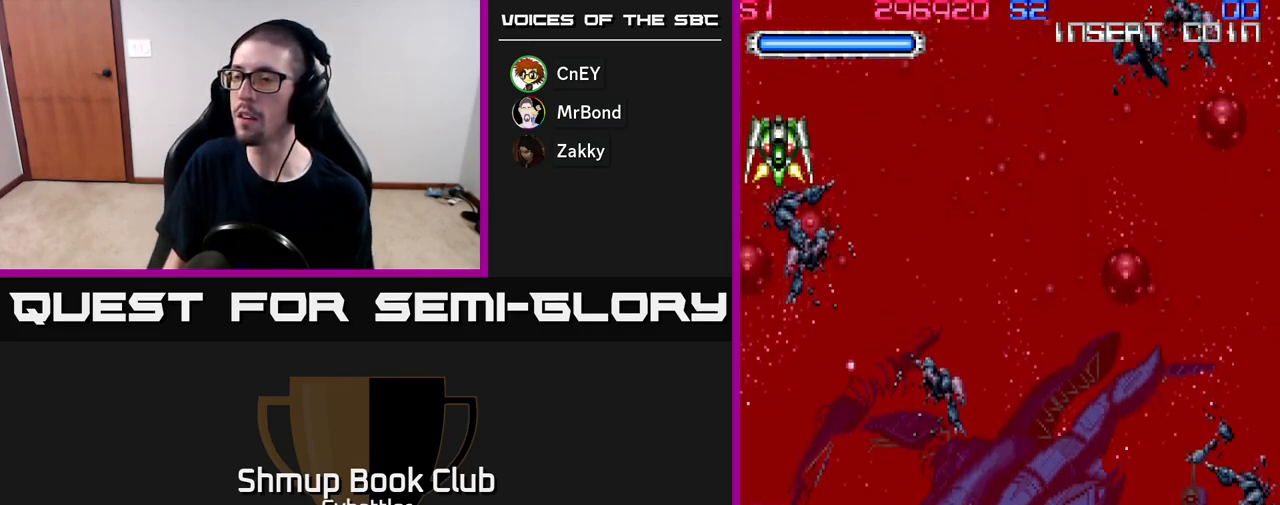
{"buttons": ["DPAD_UP"], "right_stick": "center", "events": [[67, "DPAD_DOWN", "up"], [67, "DPAD_LEFT", "down"], [100, "DPAD_UP", "down"], [183, "A", "down"], [367, "DPAD_LEFT", "up"], [483, "A", "up"]]}
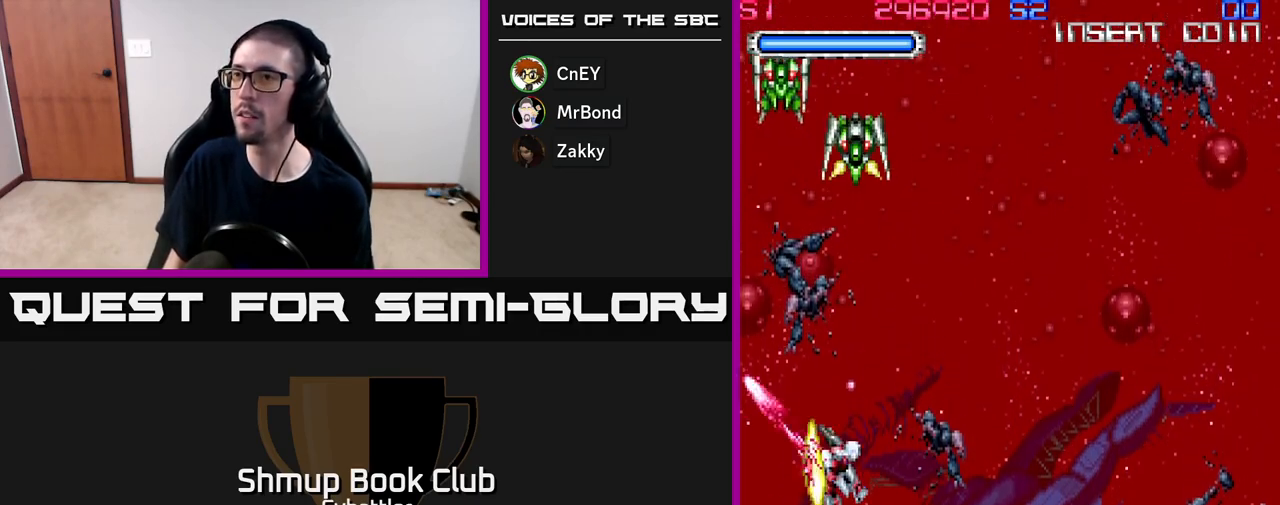
{"buttons": ["A", "DPAD_UP", "DPAD_RIGHT"], "right_stick": "center", "events": [[67, "A", "down"], [183, "DPAD_UP", "up"], [217, "DPAD_DOWN", "down"], [283, "DPAD_LEFT", "down"], [300, "DPAD_DOWN", "up"], [383, "DPAD_UP", "down"], [400, "DPAD_LEFT", "up"], [417, "DPAD_RIGHT", "down"]]}
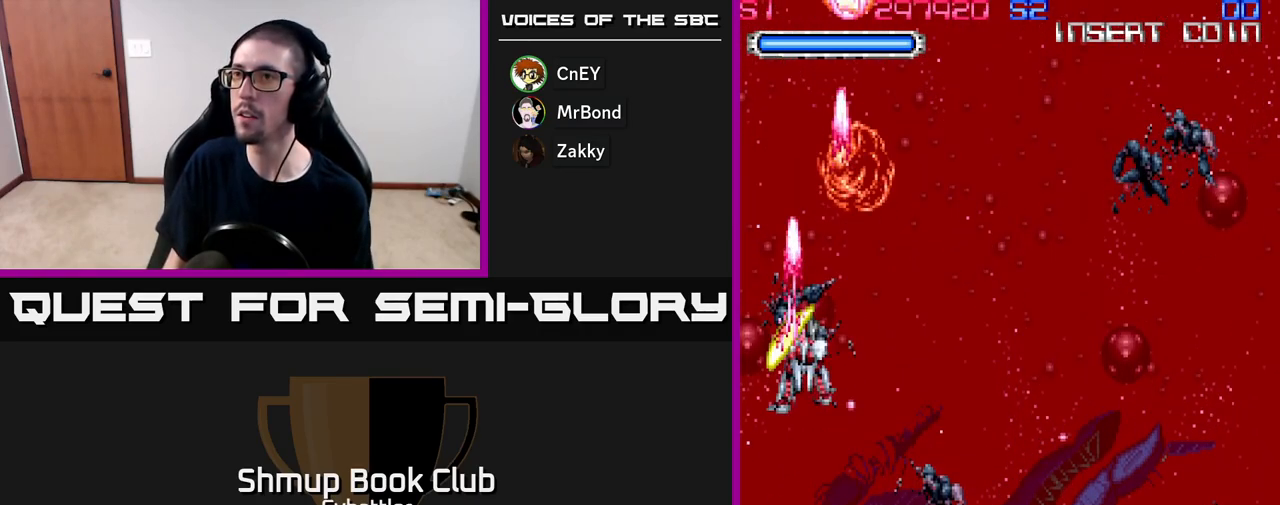
{"buttons": ["A", "DPAD_UP", "DPAD_RIGHT"], "right_stick": "center", "events": [[50, "DPAD_UP", "up"], [100, "A", "up"], [267, "DPAD_DOWN", "down"], [283, "DPAD_RIGHT", "up"], [350, "A", "down"], [433, "DPAD_DOWN", "up"], [450, "DPAD_RIGHT", "down"], [467, "DPAD_UP", "down"]]}
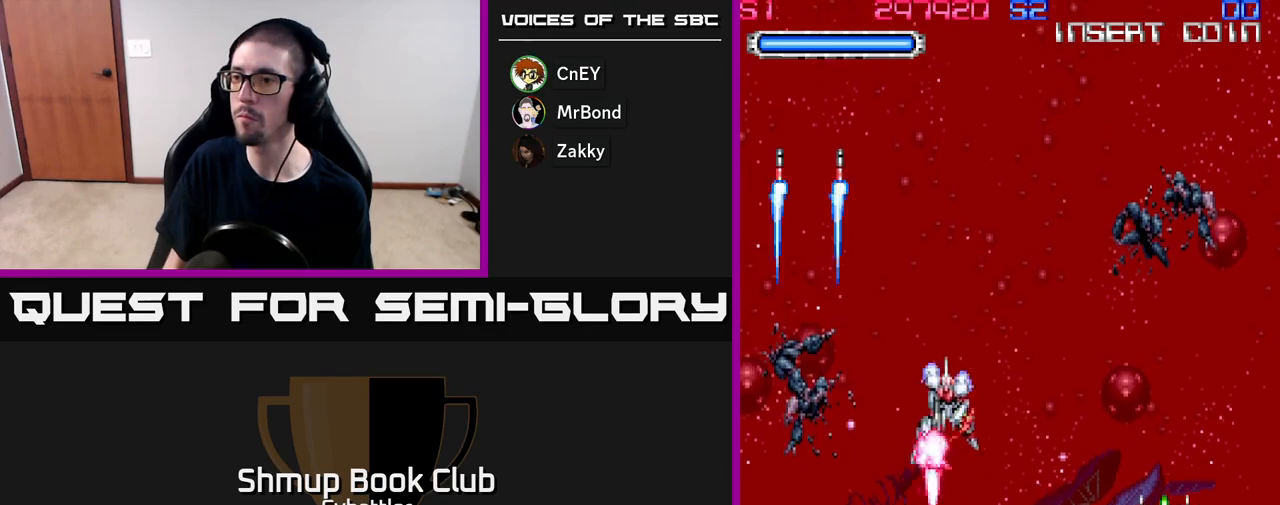
{"buttons": ["A", "DPAD_DOWN", "DPAD_RIGHT"], "right_stick": "center", "events": [[17, "DPAD_UP", "up"], [100, "A", "up"], [183, "A", "down"], [200, "A", "up"], [333, "DPAD_DOWN", "down"], [367, "A", "down"], [417, "DPAD_DOWN", "up"], [417, "DPAD_RIGHT", "up"], [483, "DPAD_DOWN", "down"], [500, "DPAD_RIGHT", "down"]]}
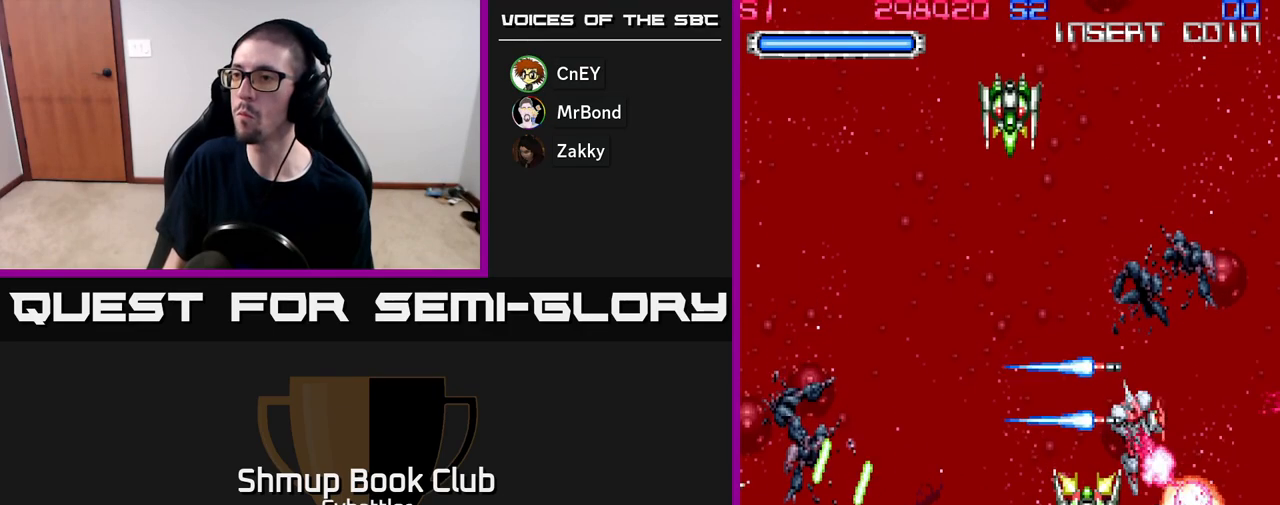
{"buttons": ["A", "DPAD_LEFT"], "right_stick": "center", "events": [[50, "DPAD_DOWN", "up"], [133, "A", "up"], [350, "DPAD_RIGHT", "up"], [367, "DPAD_LEFT", "down"], [383, "A", "down"]]}
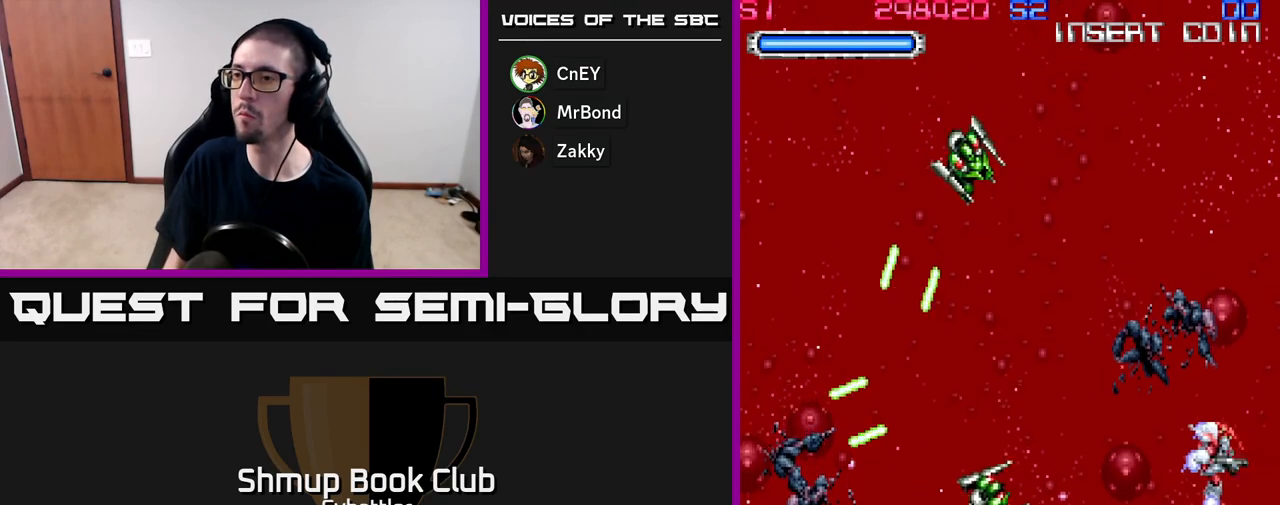
{"buttons": ["DPAD_DOWN", "DPAD_LEFT"], "right_stick": "center", "events": [[17, "DPAD_DOWN", "down"], [67, "DPAD_LEFT", "up"], [217, "DPAD_LEFT", "down"], [350, "DPAD_LEFT", "up"], [433, "DPAD_LEFT", "down"], [483, "A", "up"]]}
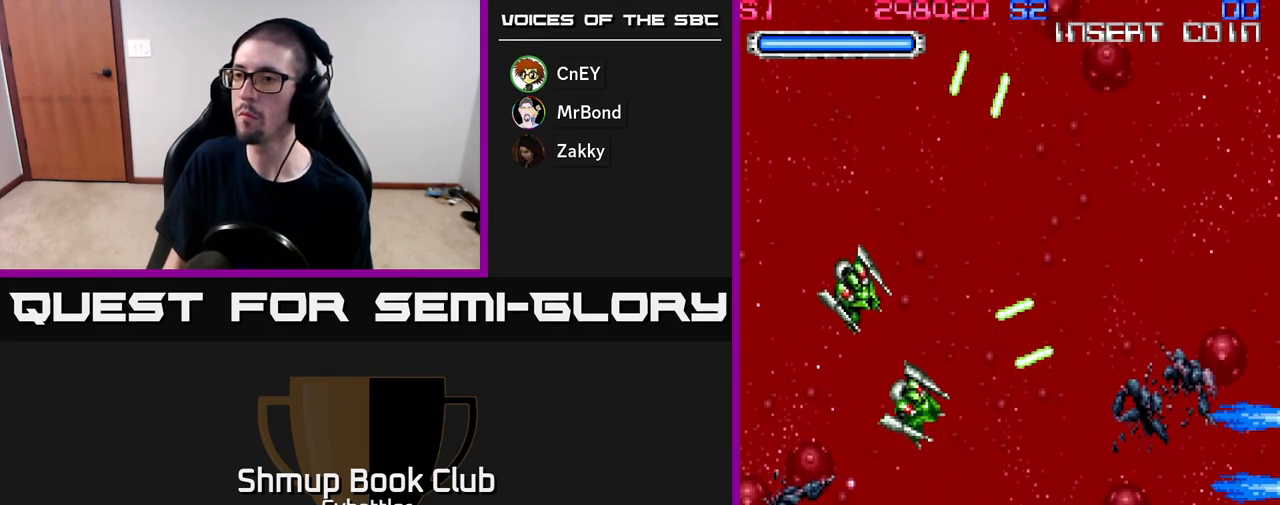
{"buttons": ["A", "DPAD_LEFT"], "right_stick": "center", "events": [[33, "DPAD_DOWN", "up"], [117, "DPAD_UP", "down"], [133, "A", "down"], [167, "DPAD_UP", "up"], [283, "DPAD_UP", "down"], [300, "DPAD_LEFT", "up"], [417, "DPAD_LEFT", "down"], [483, "DPAD_UP", "up"]]}
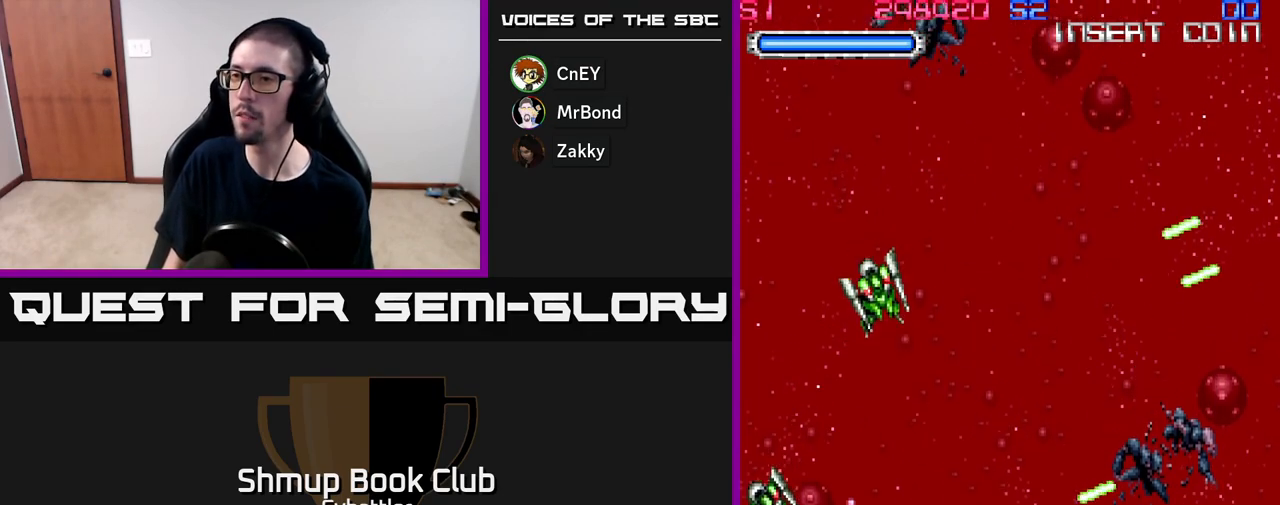
{"buttons": ["A", "DPAD_UP"], "right_stick": "center", "events": [[83, "DPAD_LEFT", "up"], [133, "A", "up"], [133, "DPAD_RIGHT", "down"], [183, "DPAD_UP", "down"], [233, "DPAD_RIGHT", "up"], [400, "A", "down"]]}
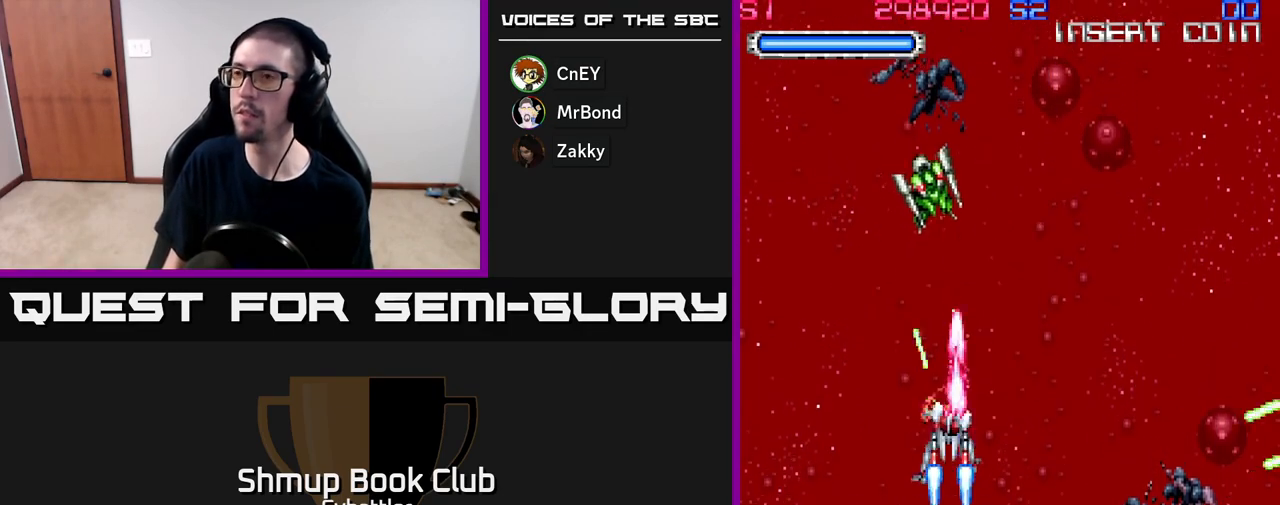
{"buttons": ["A", "DPAD_DOWN", "DPAD_RIGHT"], "right_stick": "center", "events": [[100, "DPAD_UP", "up"], [117, "DPAD_DOWN", "down"], [183, "DPAD_RIGHT", "down"]]}
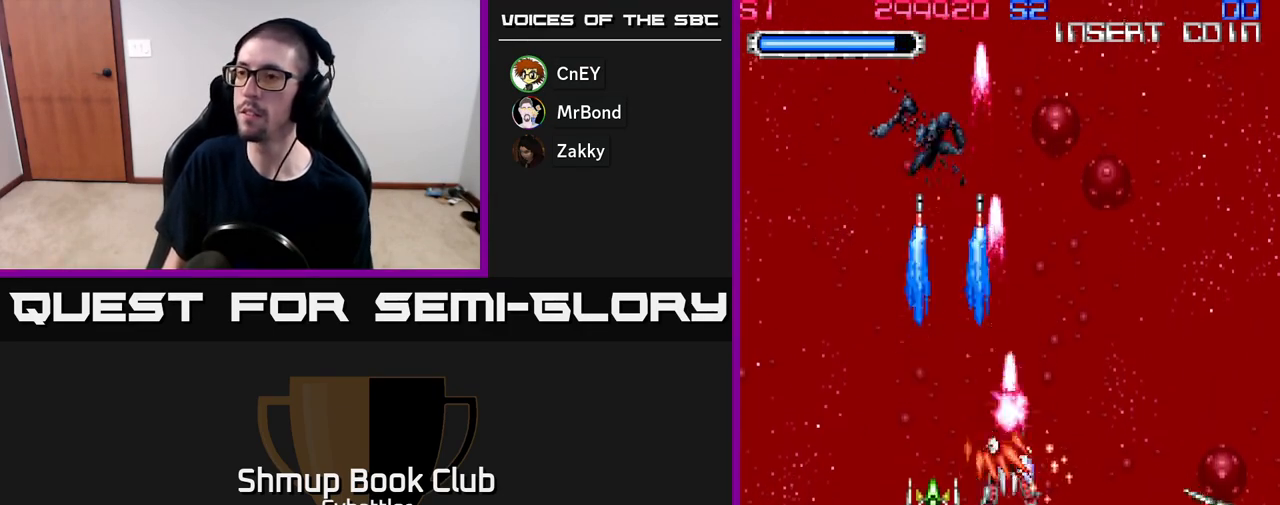
{"buttons": ["A", "DPAD_DOWN"], "right_stick": "center", "events": [[33, "A", "up"], [33, "DPAD_DOWN", "up"], [67, "DPAD_RIGHT", "up"], [150, "DPAD_LEFT", "down"], [150, "DPAD_UP", "down"], [217, "A", "down"], [217, "DPAD_UP", "up"], [433, "DPAD_DOWN", "down"], [467, "DPAD_LEFT", "up"]]}
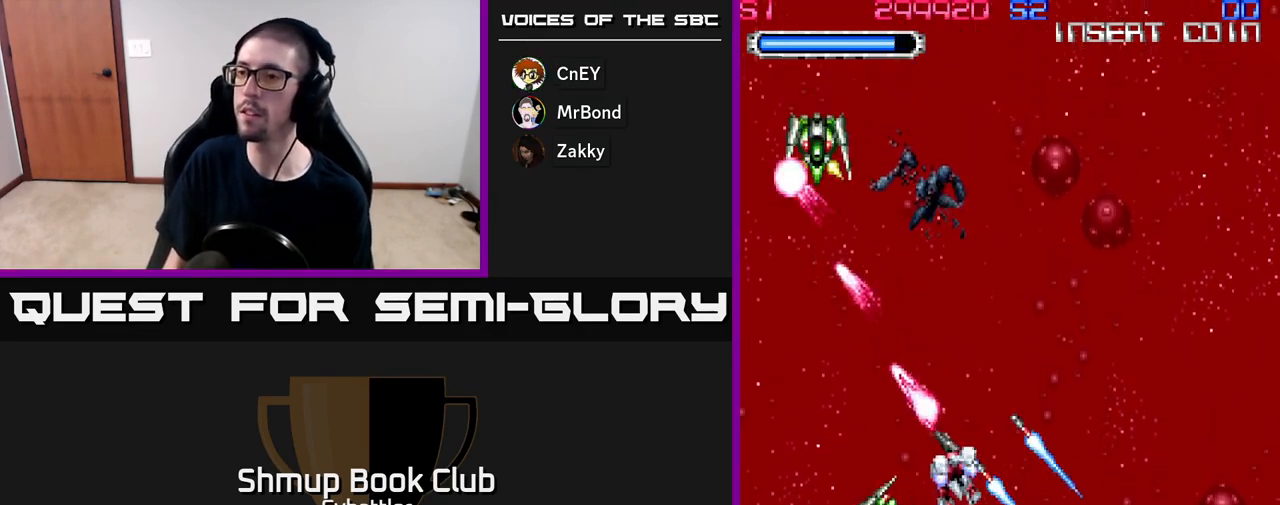
{"buttons": ["DPAD_UP"], "right_stick": "center", "events": [[33, "DPAD_LEFT", "down"], [67, "A", "up"], [83, "DPAD_DOWN", "up"], [133, "A", "down"], [383, "A", "up"], [417, "DPAD_UP", "down"], [467, "DPAD_LEFT", "up"]]}
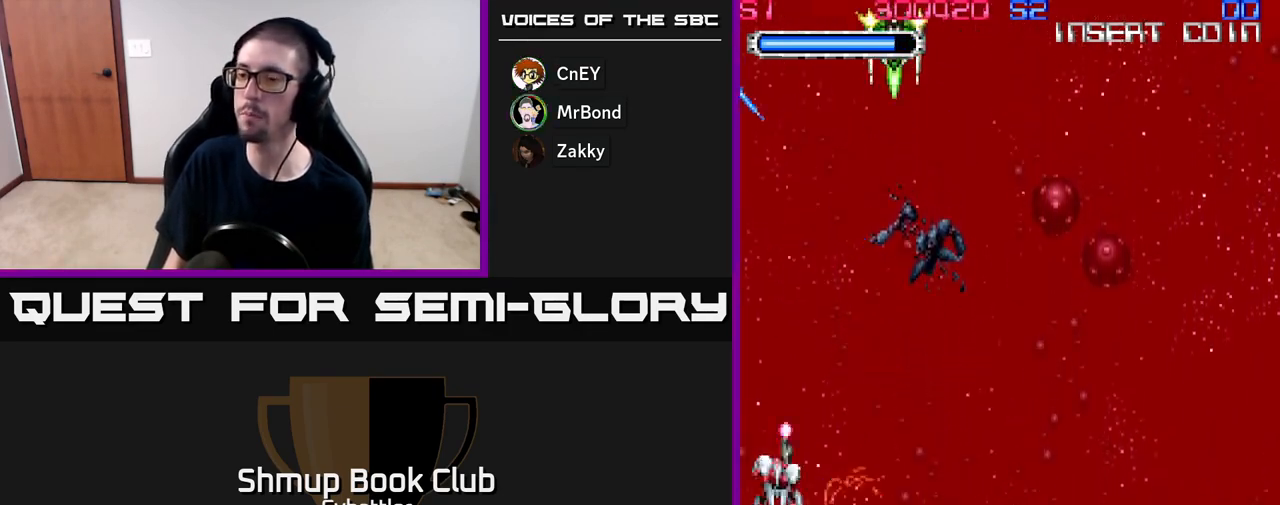
{"buttons": ["A", "DPAD_RIGHT"], "right_stick": "center", "events": [[67, "A", "down"], [300, "DPAD_RIGHT", "down"], [350, "DPAD_UP", "up"]]}
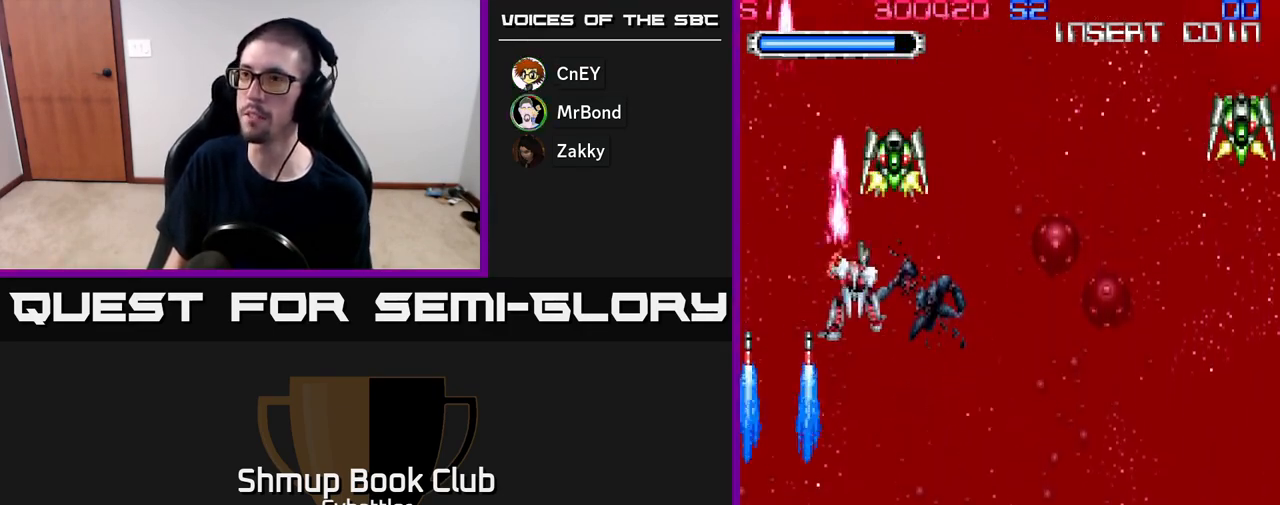
{"buttons": ["A", "DPAD_DOWN"], "right_stick": "center", "events": [[133, "DPAD_DOWN", "down"], [417, "DPAD_RIGHT", "up"]]}
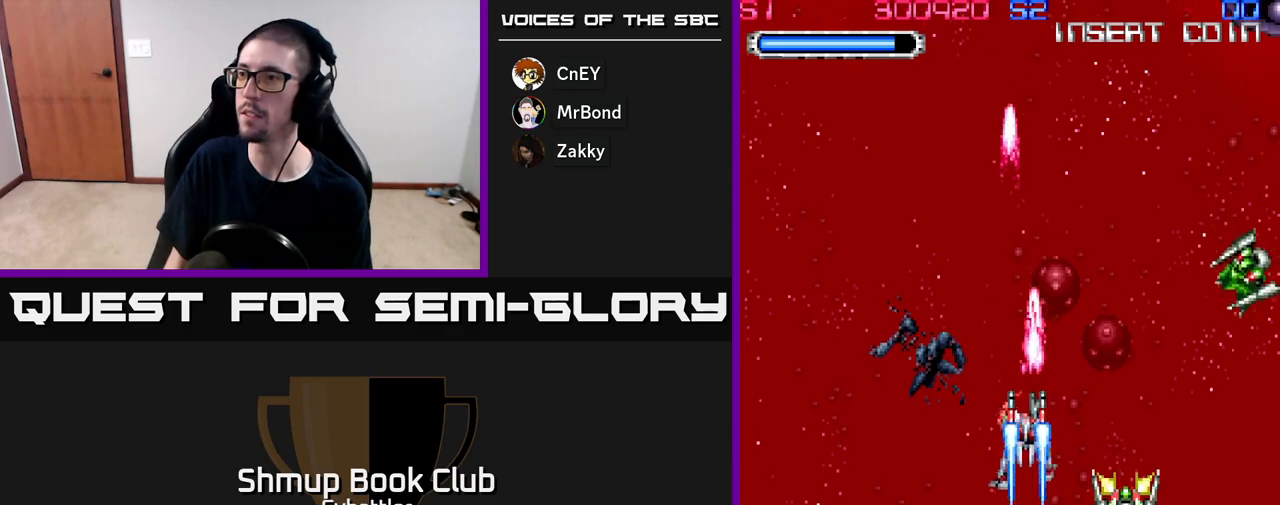
{"buttons": ["A", "DPAD_RIGHT"], "right_stick": "center", "events": [[200, "DPAD_RIGHT", "down"], [467, "DPAD_DOWN", "up"]]}
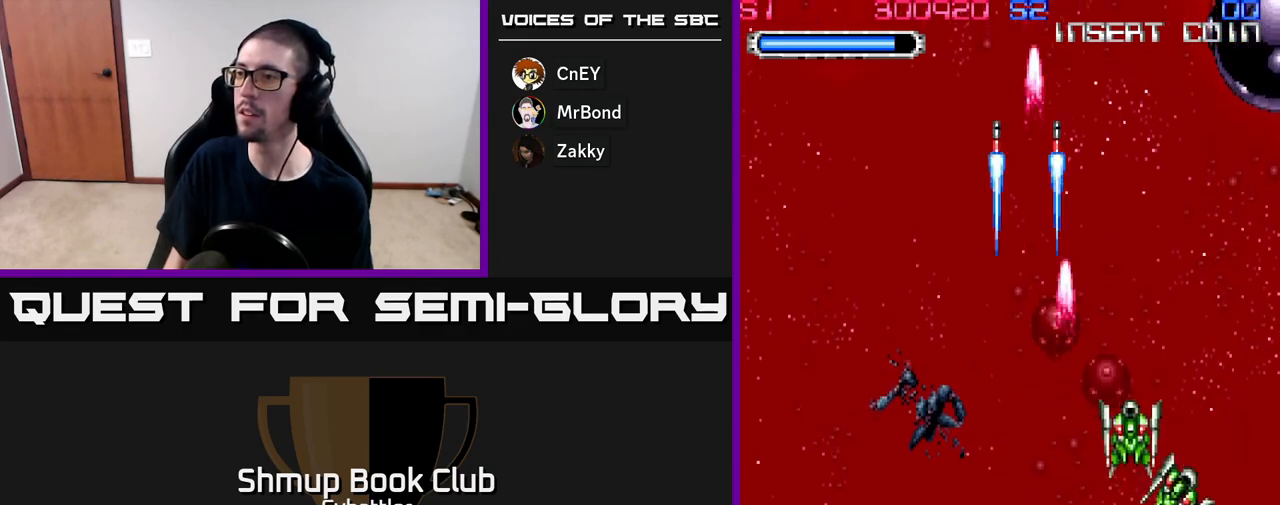
{"buttons": ["DPAD_UP"], "right_stick": "center", "events": [[183, "DPAD_DOWN", "down"], [267, "DPAD_DOWN", "up"], [350, "DPAD_RIGHT", "up"], [367, "DPAD_UP", "down"], [400, "A", "up"]]}
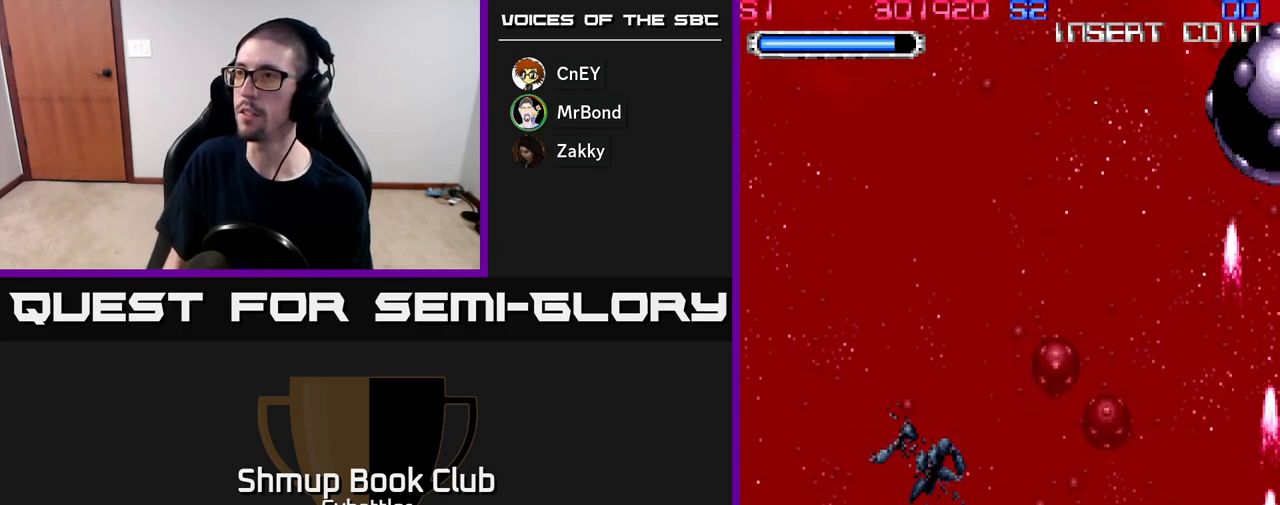
{"buttons": ["A", "DPAD_LEFT"], "right_stick": "center", "events": [[167, "DPAD_LEFT", "down"], [433, "A", "down"], [467, "DPAD_UP", "up"]]}
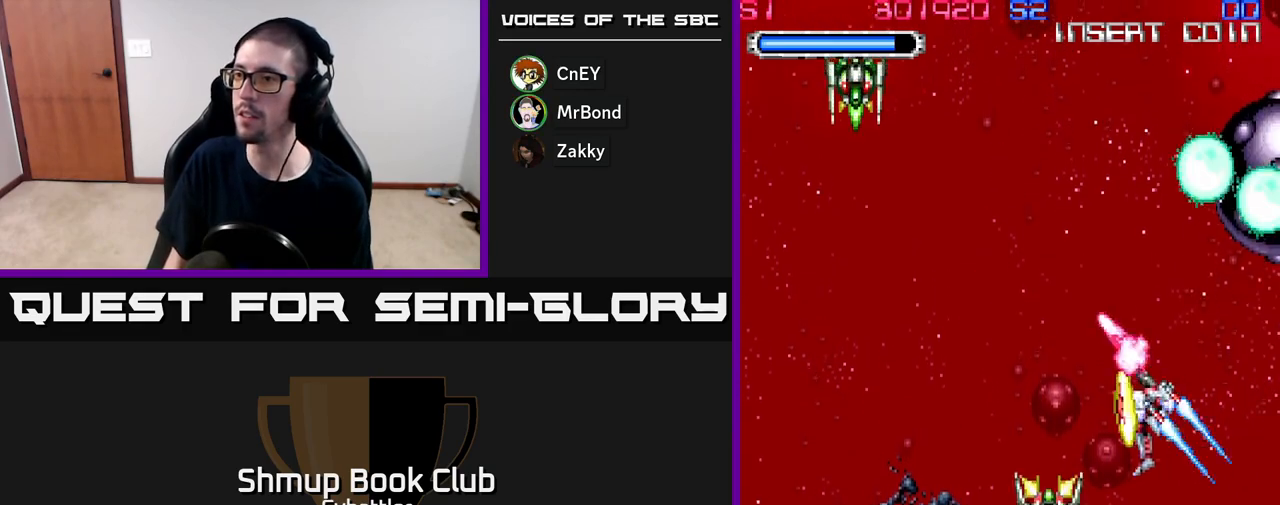
{"buttons": ["A", "DPAD_DOWN"], "right_stick": "center", "events": [[133, "DPAD_DOWN", "down"], [150, "DPAD_LEFT", "up"], [200, "DPAD_RIGHT", "down"], [400, "DPAD_RIGHT", "up"]]}
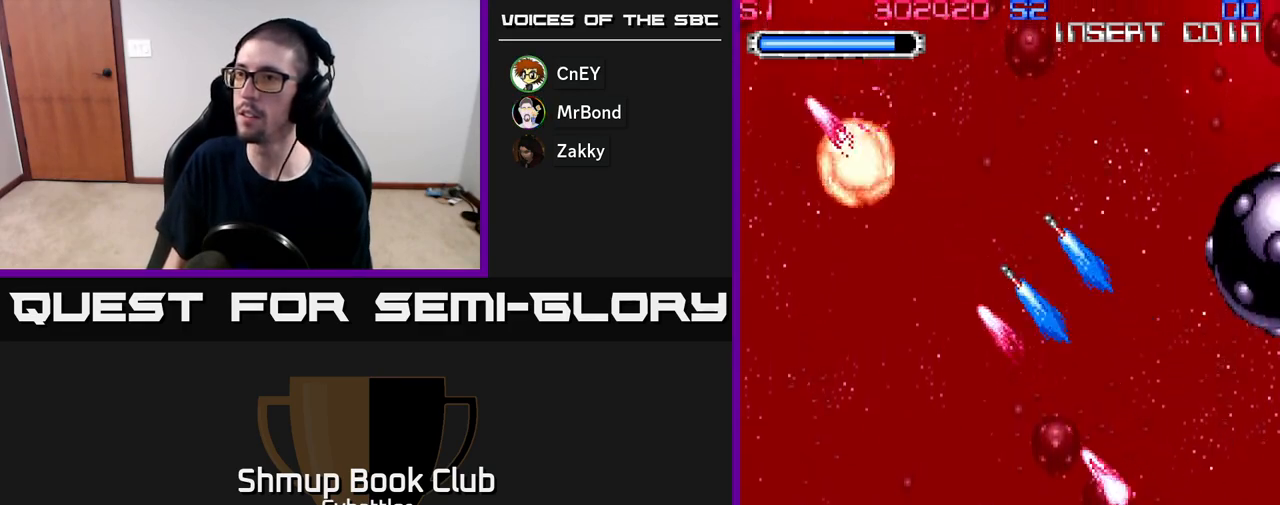
{"buttons": ["A", "DPAD_DOWN", "DPAD_LEFT"], "right_stick": "center", "events": [[67, "DPAD_LEFT", "down"], [250, "A", "up"], [283, "DPAD_DOWN", "up"], [317, "A", "down"], [450, "DPAD_DOWN", "down"]]}
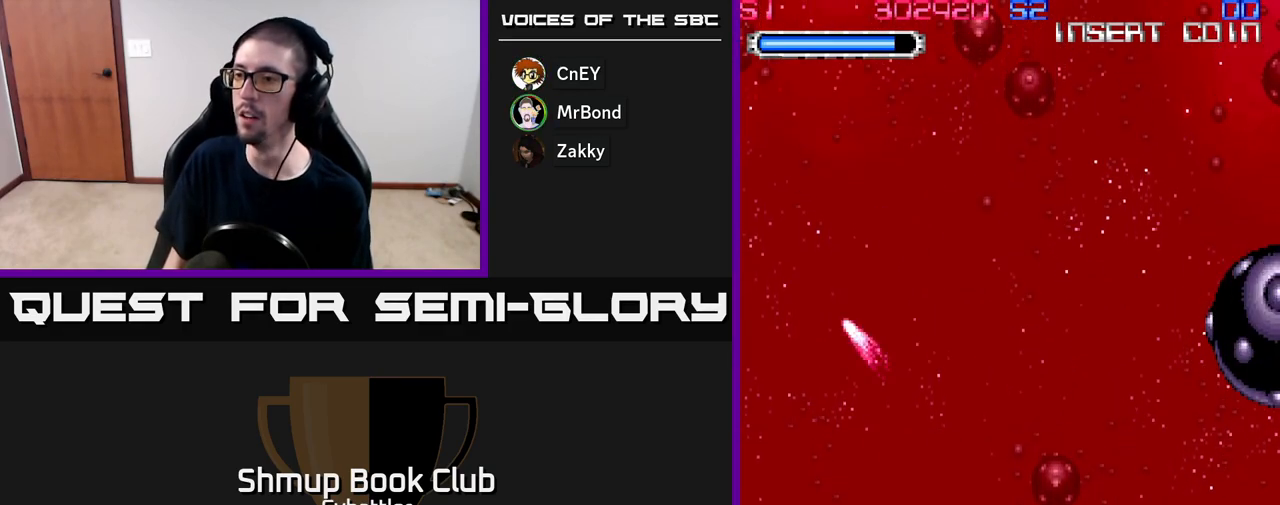
{"buttons": ["A", "DPAD_DOWN", "DPAD_RIGHT"], "right_stick": "center", "events": [[50, "DPAD_DOWN", "up"], [117, "A", "up"], [133, "DPAD_UP", "down"], [183, "DPAD_LEFT", "up"], [250, "A", "down"], [250, "DPAD_RIGHT", "down"], [450, "DPAD_UP", "up"], [500, "DPAD_DOWN", "down"]]}
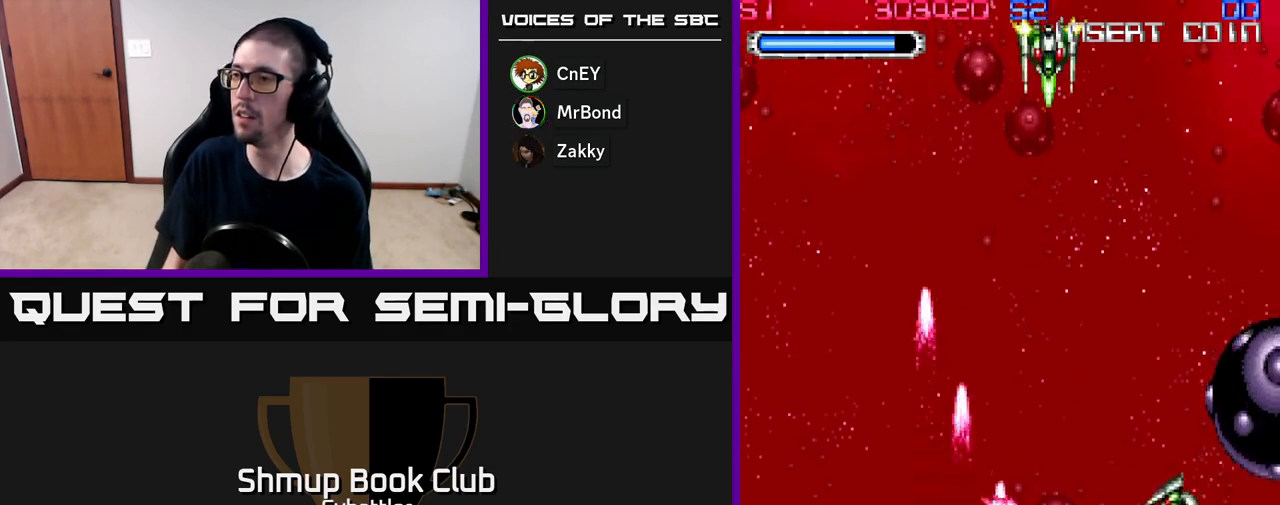
{"buttons": ["A", "DPAD_LEFT"], "right_stick": "center", "events": [[83, "DPAD_DOWN", "up"], [283, "DPAD_RIGHT", "up"], [317, "DPAD_LEFT", "down"]]}
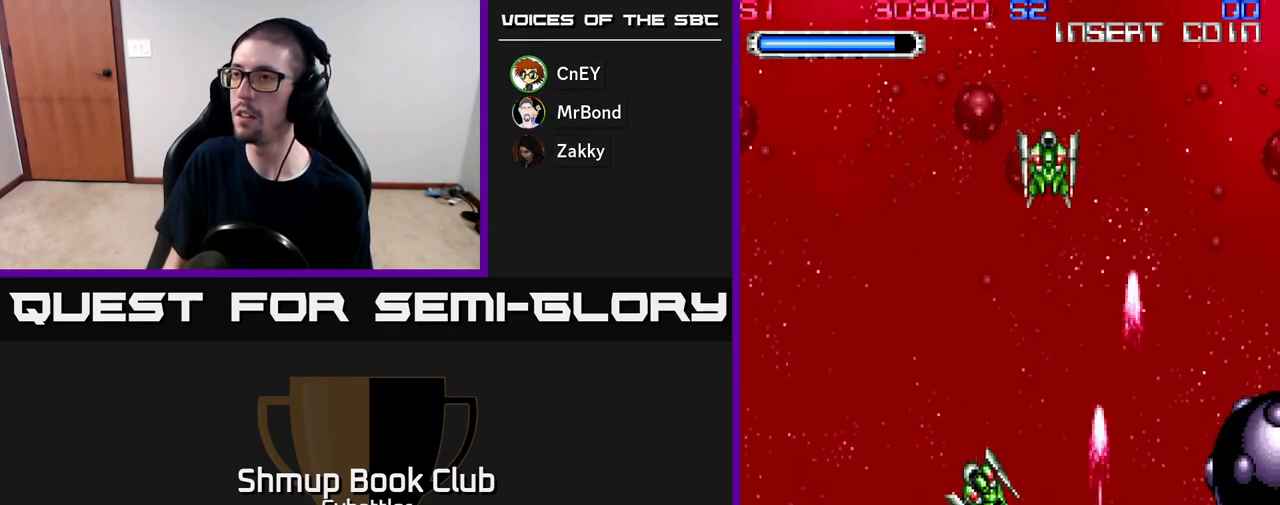
{"buttons": ["A", "DPAD_UP", "DPAD_LEFT"], "right_stick": "center", "events": [[17, "DPAD_UP", "down"], [83, "DPAD_UP", "up"], [500, "DPAD_UP", "down"]]}
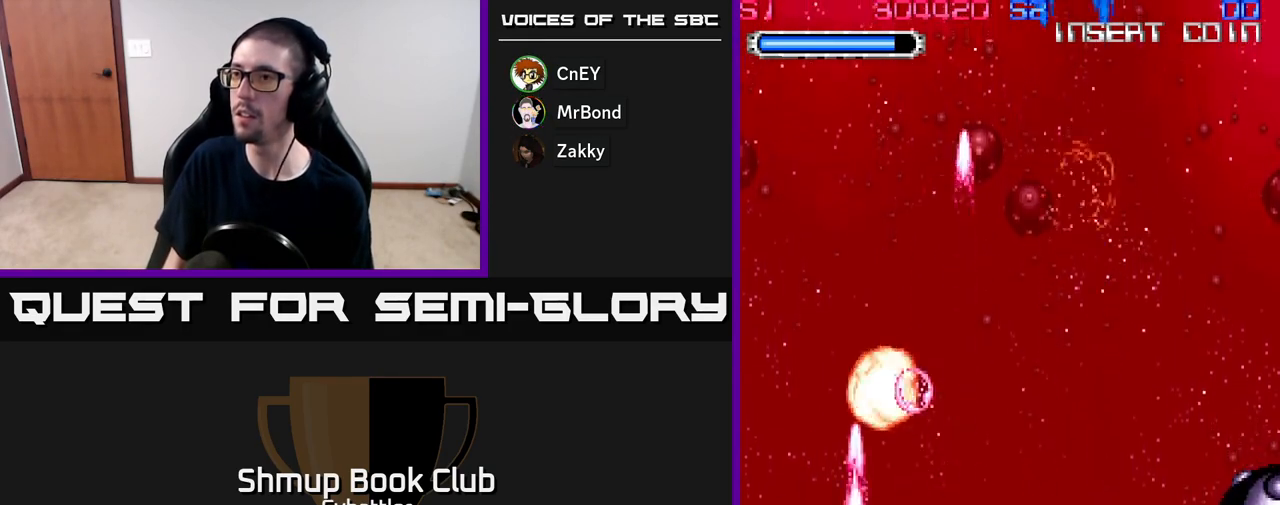
{"buttons": ["DPAD_UP", "DPAD_RIGHT"], "right_stick": "center", "events": [[83, "DPAD_LEFT", "up"], [200, "A", "up"], [217, "DPAD_RIGHT", "down"], [217, "DPAD_UP", "up"], [450, "DPAD_RIGHT", "up"], [467, "DPAD_RIGHT", "down"], [467, "DPAD_UP", "down"]]}
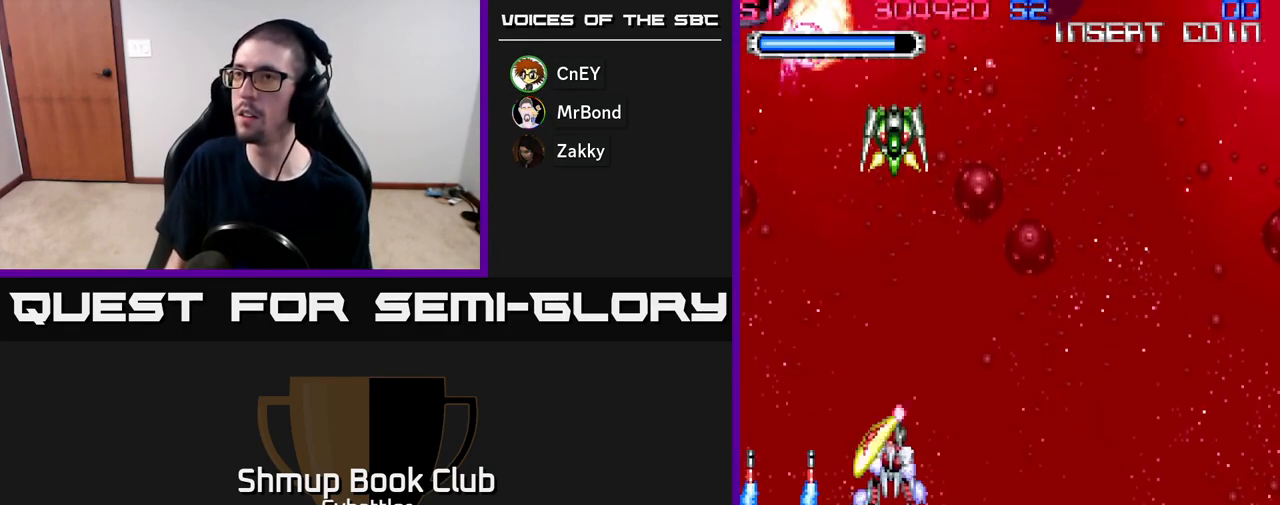
{"buttons": ["A", "DPAD_LEFT"], "right_stick": "center", "events": [[67, "DPAD_RIGHT", "up"], [150, "A", "down"], [217, "DPAD_LEFT", "down"], [267, "DPAD_UP", "up"]]}
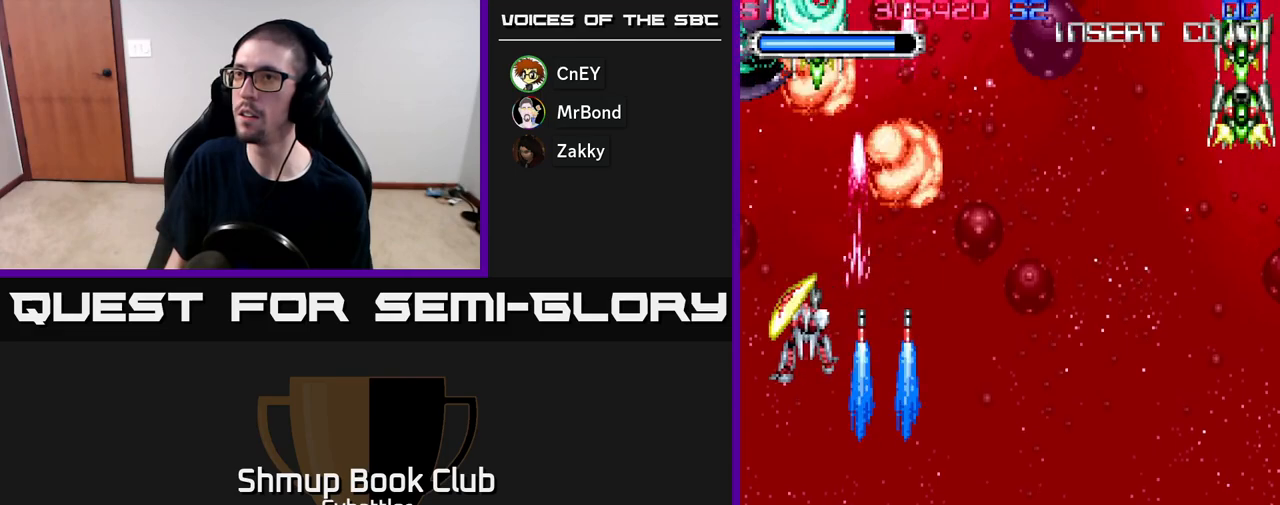
{"buttons": ["A", "DPAD_UP", "DPAD_RIGHT"], "right_stick": "center", "events": [[17, "DPAD_DOWN", "down"], [67, "DPAD_LEFT", "up"], [117, "DPAD_RIGHT", "down"], [133, "DPAD_DOWN", "up"], [317, "DPAD_UP", "down"], [333, "A", "up"], [467, "A", "down"]]}